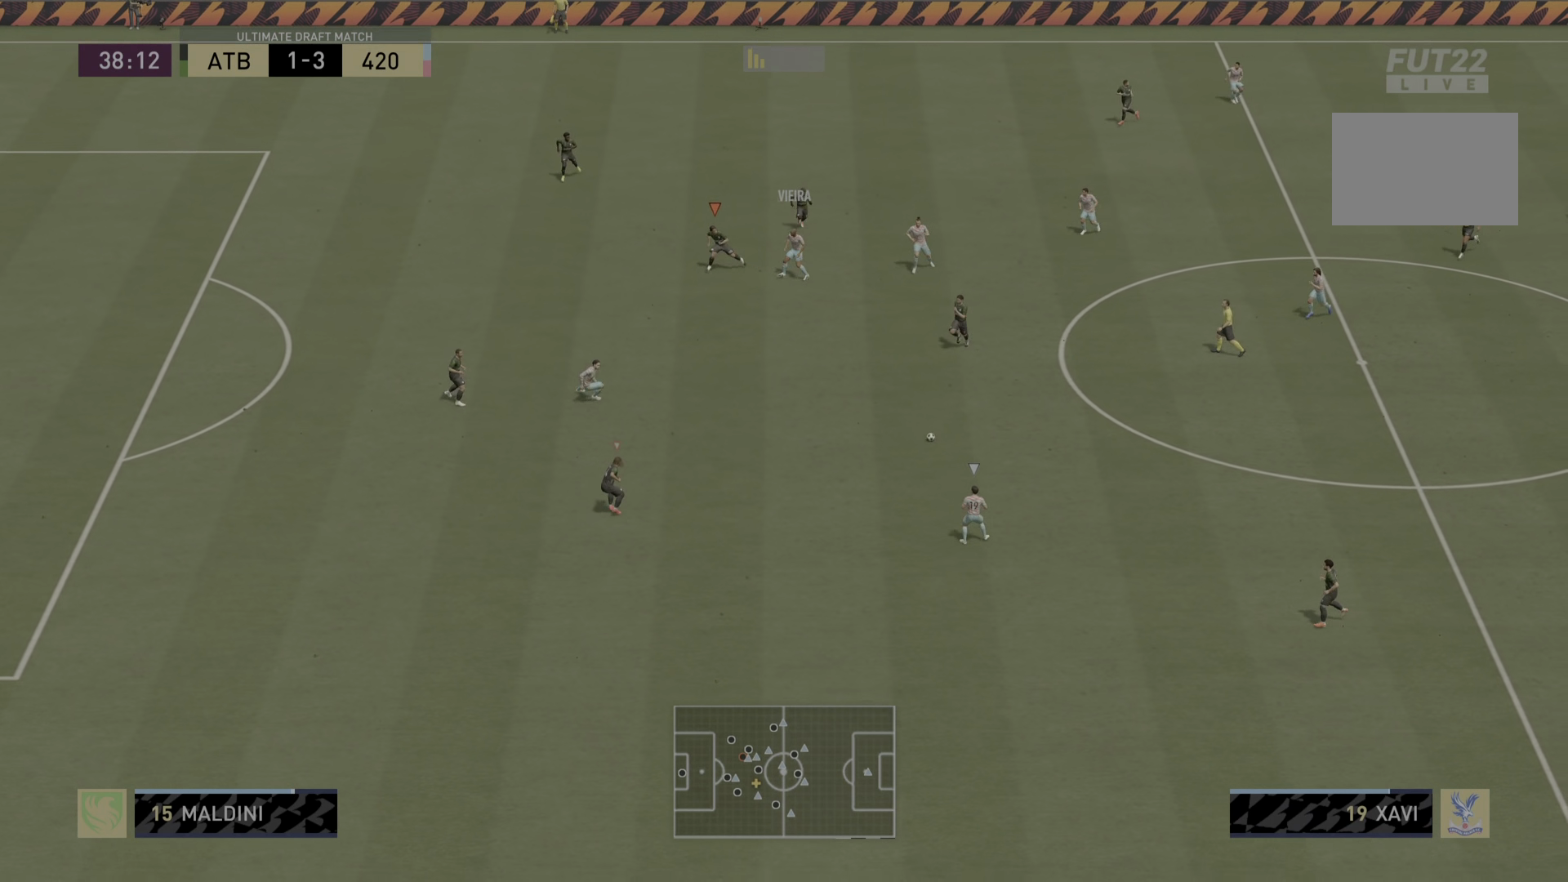
Gameplay with a controller (PlayStation layout); each line is a JSON object with the inputs held at the frame after it. "events" lists button and stick changes between this image and that frame as [ms after this image, input, new state], when the widget could be followed in between. Not read: L3 R3.
{"buttons": ["R2"], "left_stick": "down", "right_stick": "center", "events": [[117, "L2", "up"]]}
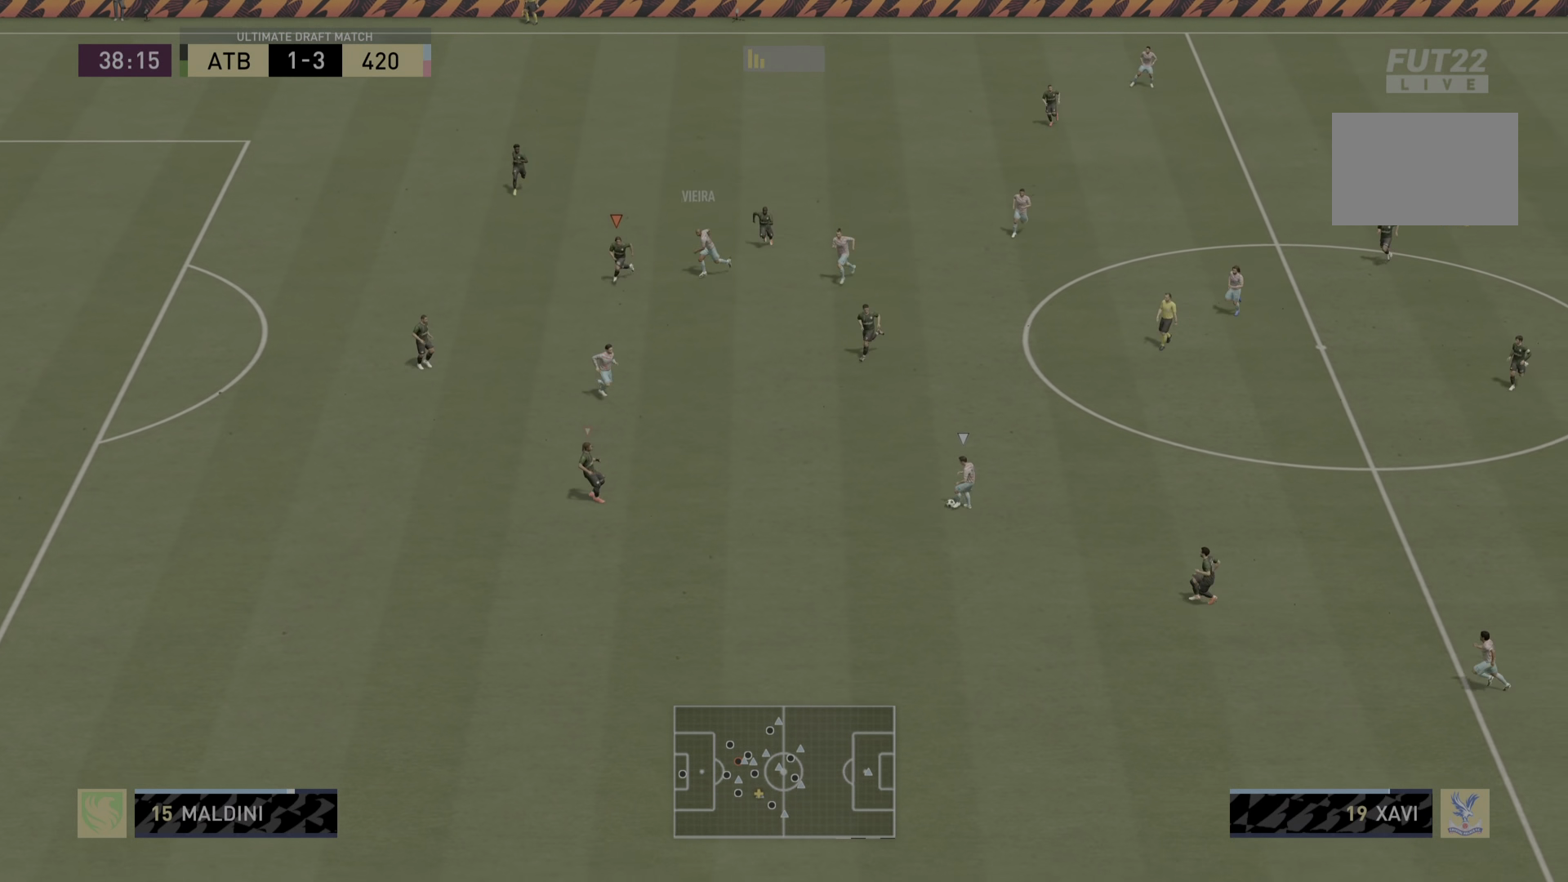
{"buttons": ["R1", "R2"], "left_stick": "down", "right_stick": "down-left", "events": [[251, "R1", "down"], [451, "right_stick", "down-left"]]}
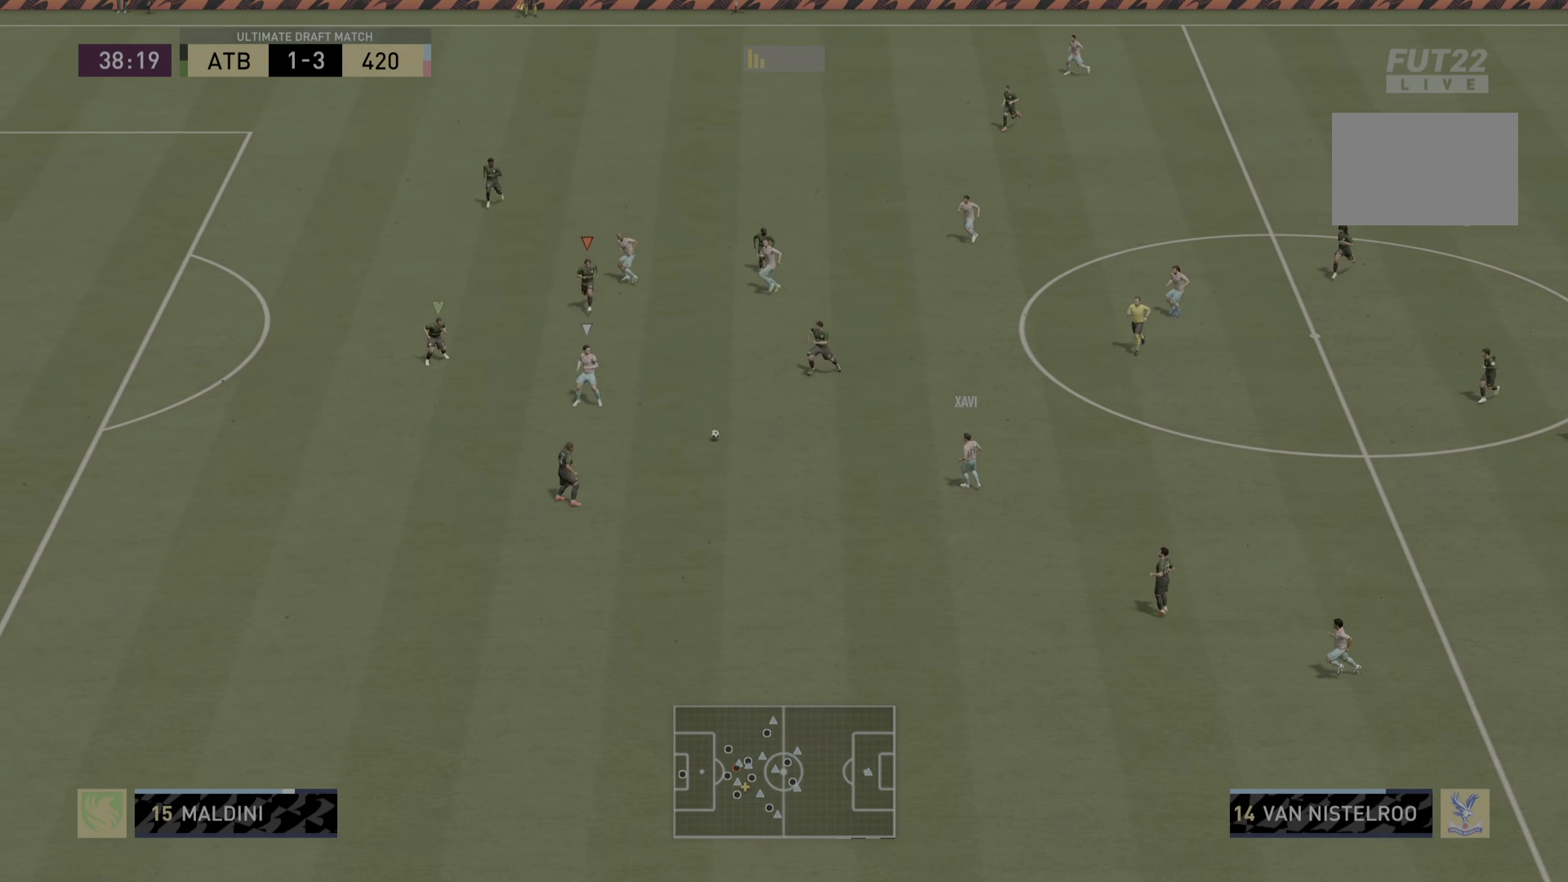
{"buttons": ["L2", "R2"], "left_stick": "right", "right_stick": "center", "events": [[17, "right_stick", "center"], [317, "left_stick", "down-right"], [350, "R1", "up"], [434, "L2", "down"], [484, "left_stick", "right"]]}
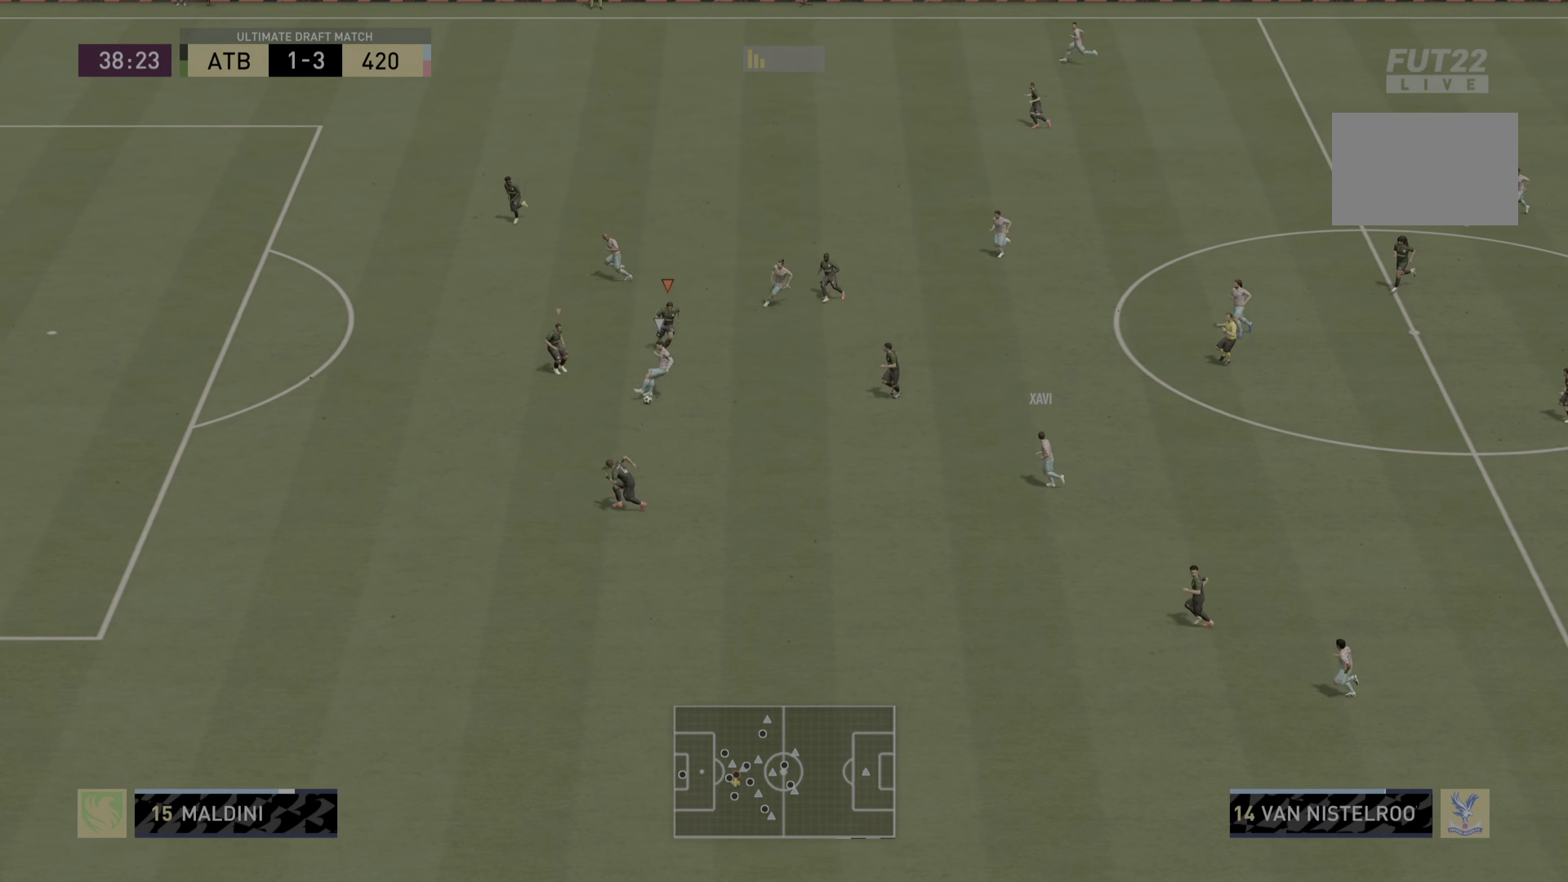
{"buttons": ["L2", "R1", "R2"], "left_stick": "down", "right_stick": "center", "events": [[200, "left_stick", "down"], [367, "R1", "down"]]}